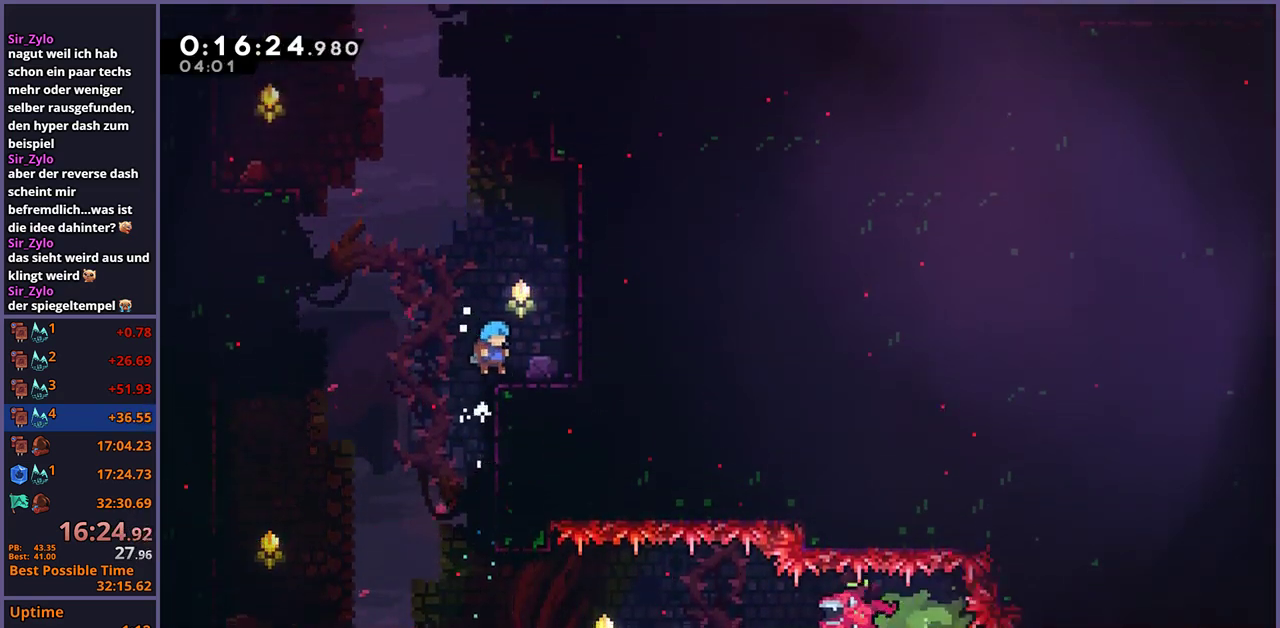
Gameplay with a controller (PlayStation layout); each line is a JSON object with the inputs held at the frame after it. "events" lists button and stick changes between this image and that frame as [ms after this image, input, new state], when the widget could be followed in between.
{"buttons": ["R1"], "left_stick": "up", "right_stick": "center", "events": [[183, "CROSS", "down"], [300, "L1", "up"], [333, "left_stick", "up"], [367, "CROSS", "up"], [383, "R1", "down"]]}
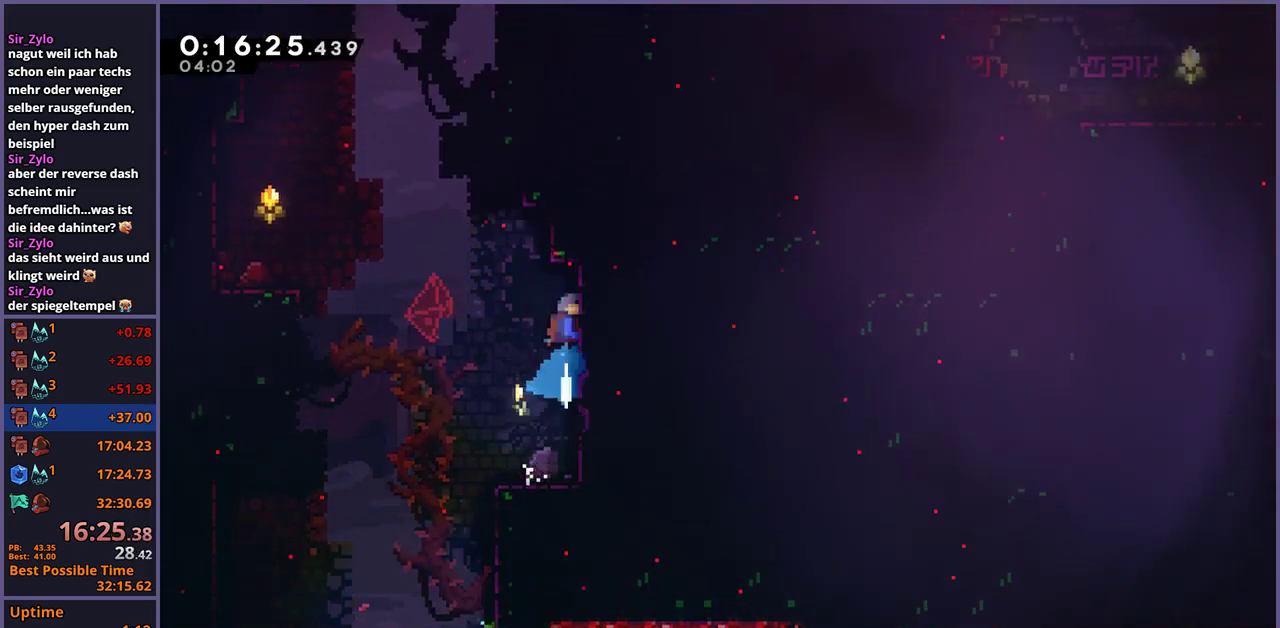
{"buttons": ["CROSS", "L1"], "left_stick": "up-right", "right_stick": "center", "events": [[100, "CROSS", "down"], [250, "R1", "up"], [383, "left_stick", "up-right"], [400, "CROSS", "up"], [400, "L1", "down"], [450, "CROSS", "down"]]}
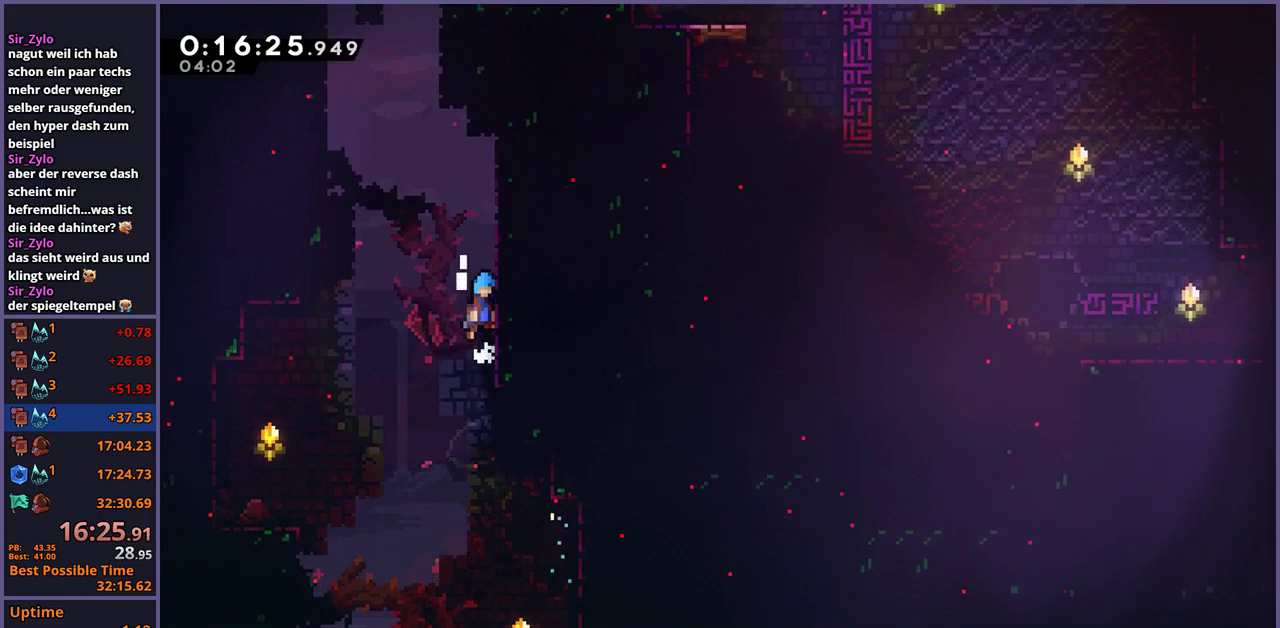
{"buttons": ["L1"], "left_stick": "up-right", "right_stick": "center", "events": [[500, "CROSS", "up"]]}
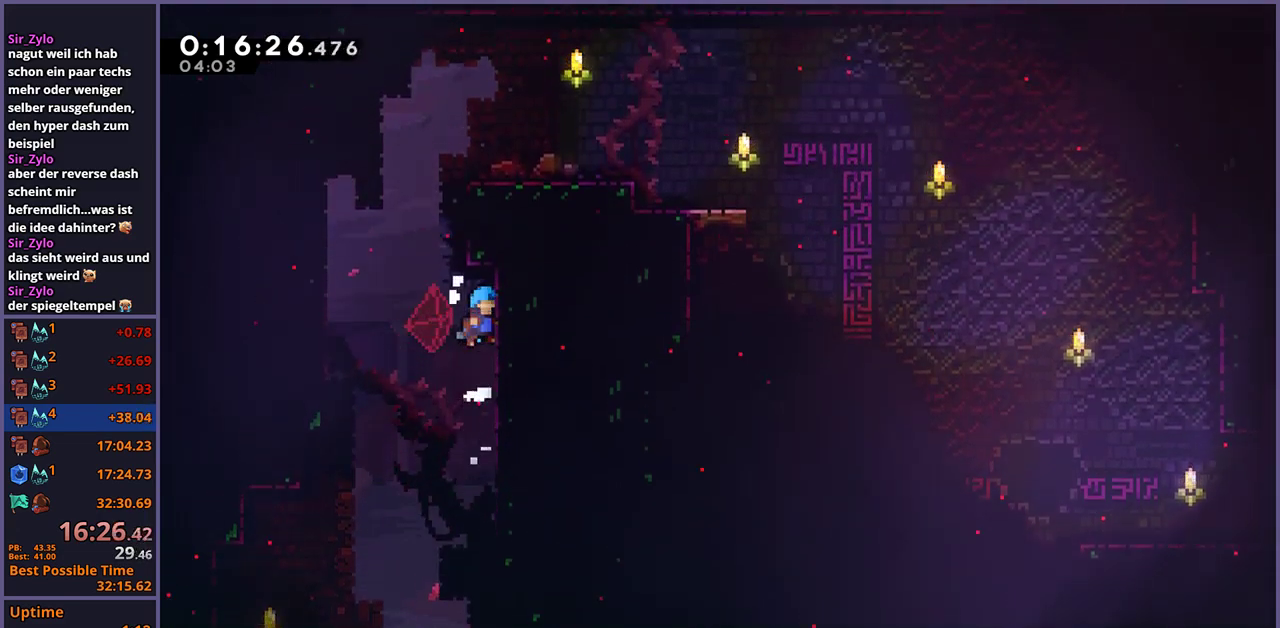
{"buttons": ["CROSS", "L1"], "left_stick": "right", "right_stick": "center", "events": [[50, "CROSS", "down"], [50, "L1", "up"], [50, "left_stick", "center"], [167, "left_stick", "right"], [300, "L1", "down"], [333, "CROSS", "up"], [433, "CROSS", "down"]]}
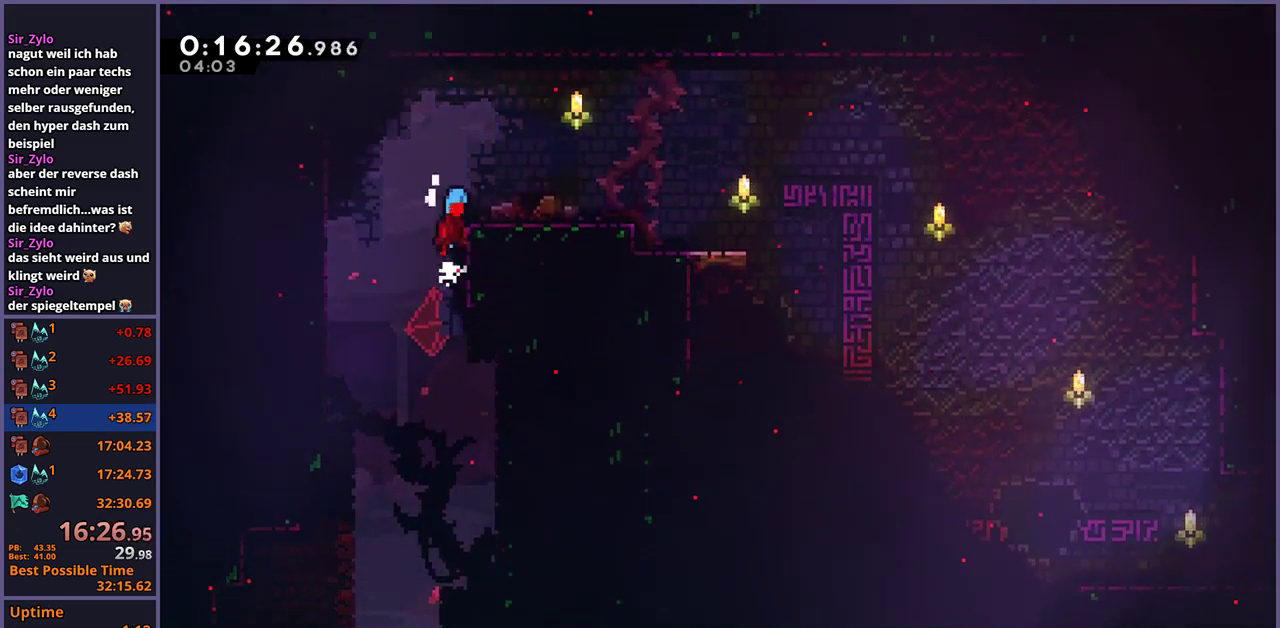
{"buttons": ["R1"], "left_stick": "down-right", "right_stick": "center", "events": [[117, "CROSS", "up"], [167, "L1", "up"], [200, "left_stick", "center"], [350, "left_stick", "down-right"], [400, "R1", "down"]]}
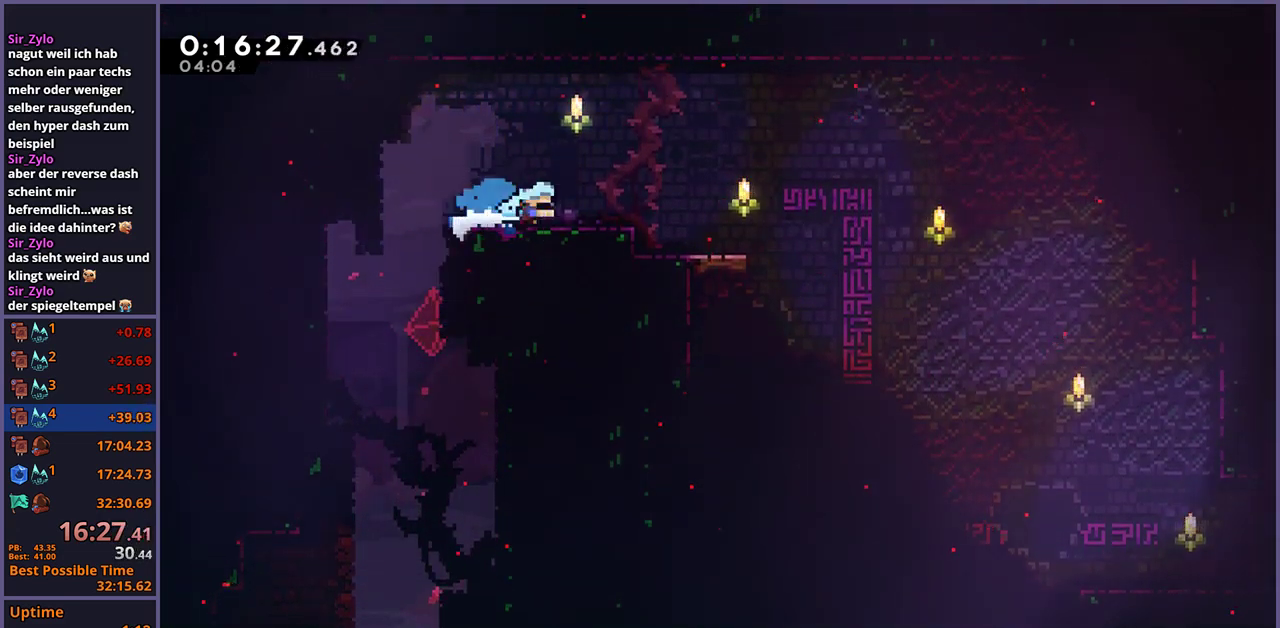
{"buttons": [], "left_stick": "down-right", "right_stick": "center", "events": [[67, "CROSS", "down"], [167, "R1", "up"], [183, "CROSS", "up"], [217, "R1", "down"], [417, "R1", "up"]]}
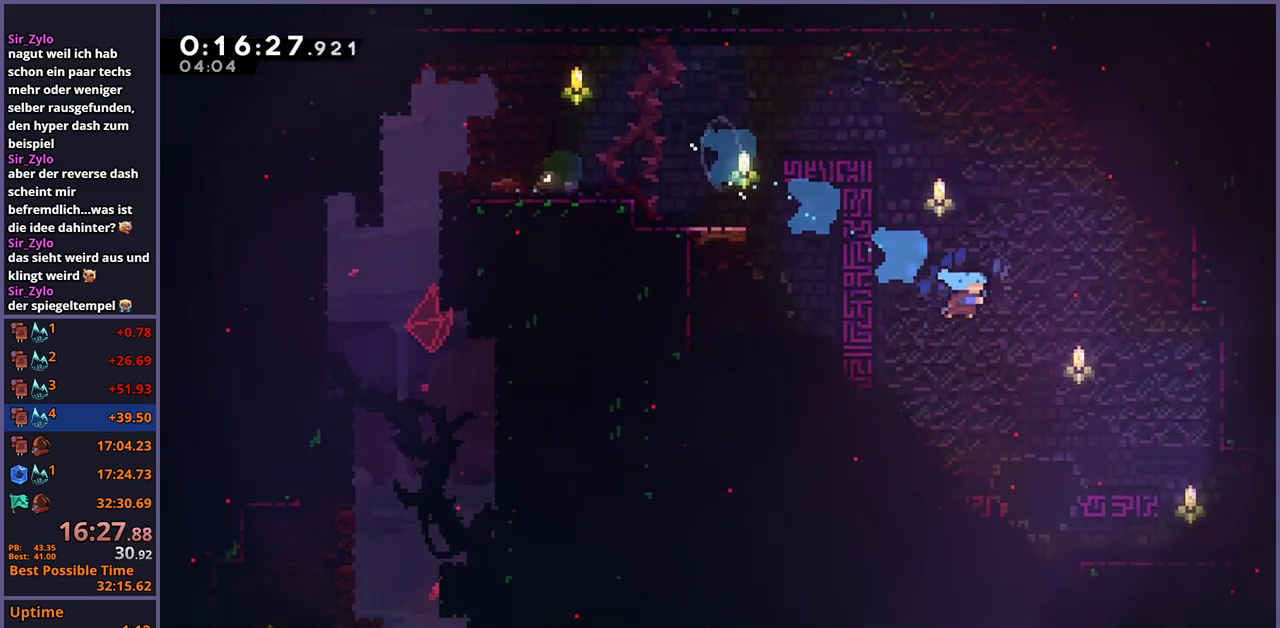
{"buttons": [], "left_stick": "down-right", "right_stick": "center", "events": [[317, "R1", "down"], [400, "CROSS", "down"], [450, "CROSS", "up"], [450, "R1", "up"]]}
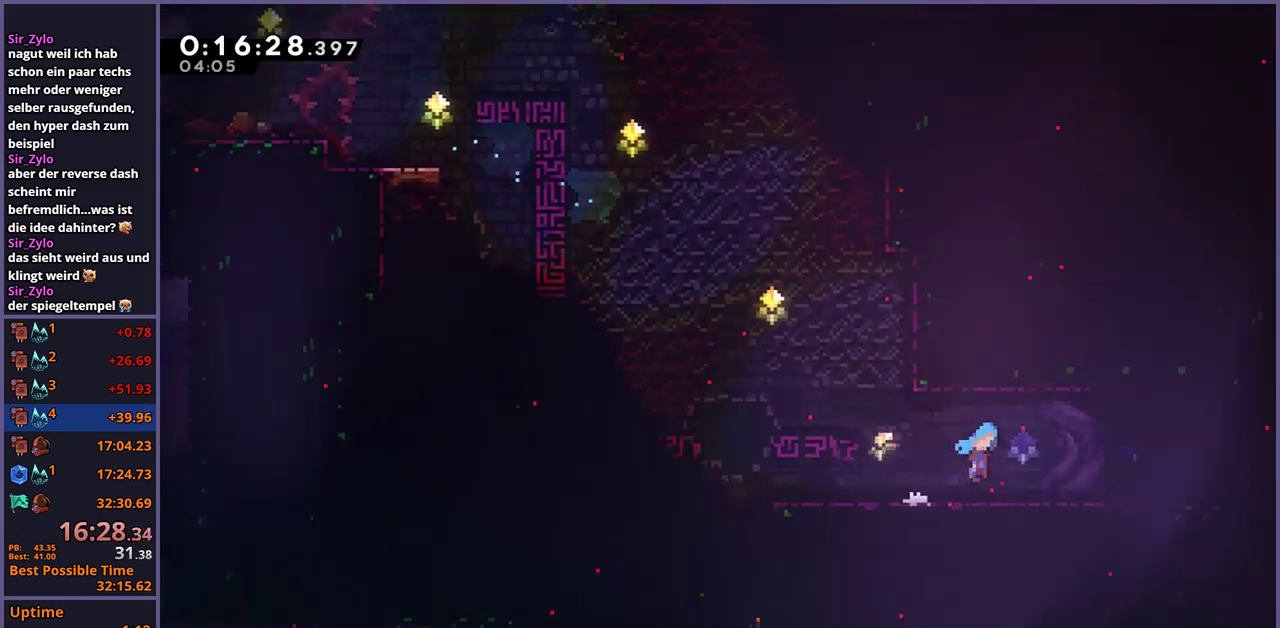
{"buttons": [], "left_stick": "right", "right_stick": "center", "events": [[183, "left_stick", "center"], [300, "left_stick", "right"]]}
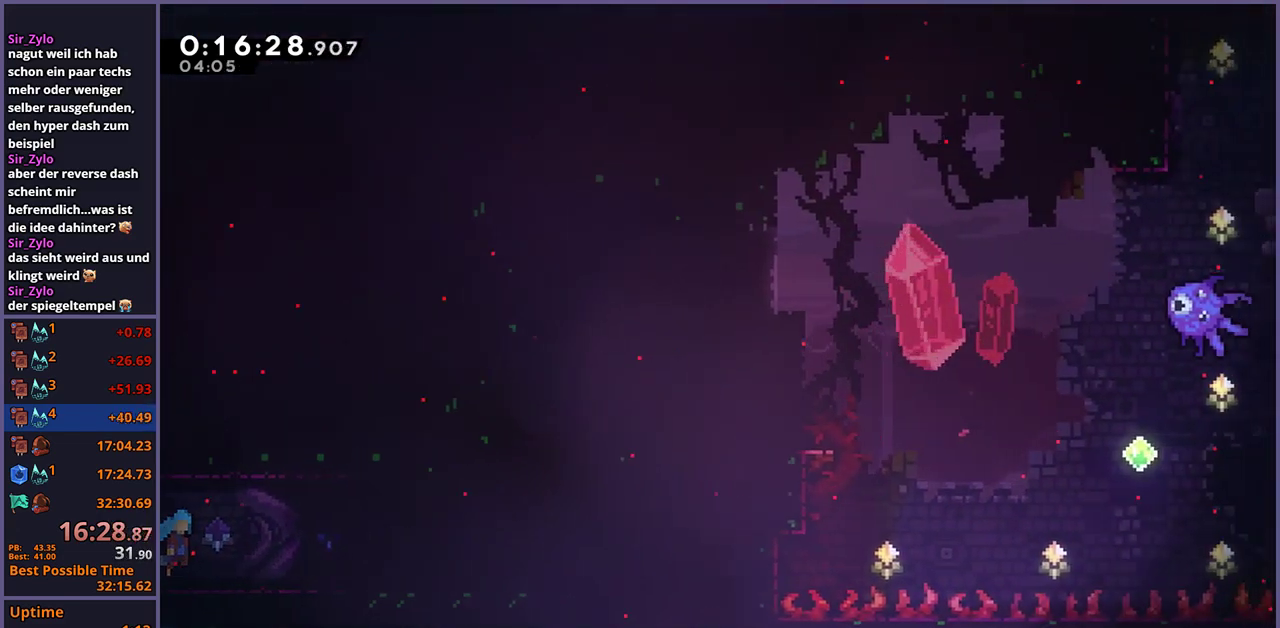
{"buttons": [], "left_stick": "right", "right_stick": "center", "events": [[233, "CROSS", "down"], [500, "CROSS", "up"]]}
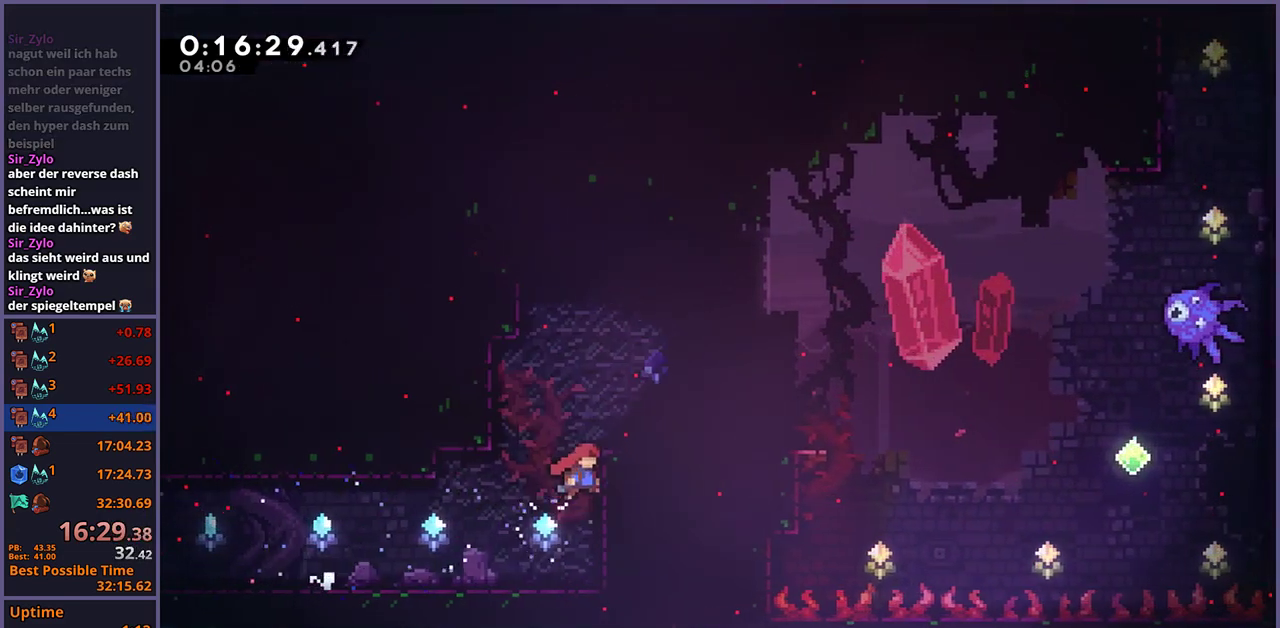
{"buttons": ["R1"], "left_stick": "down-right", "right_stick": "center", "events": [[67, "L1", "down"], [100, "CROSS", "down"], [217, "CROSS", "up"], [300, "L1", "up"], [300, "left_stick", "center"], [433, "left_stick", "down-right"], [467, "R1", "down"]]}
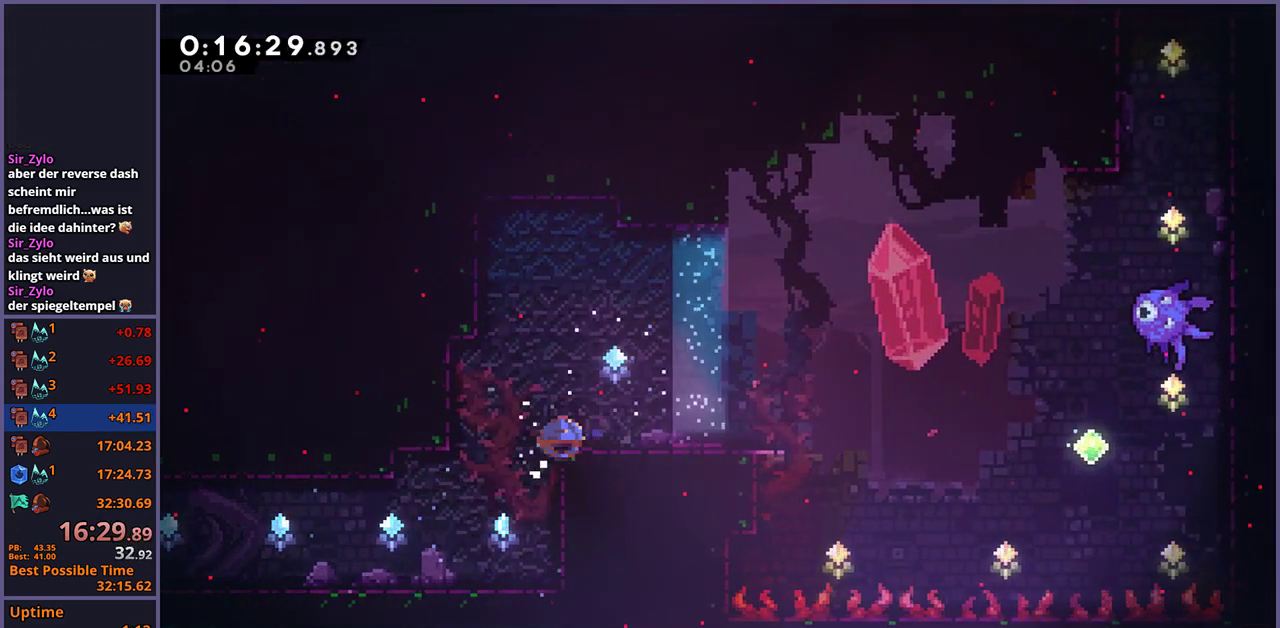
{"buttons": ["CROSS"], "left_stick": "right", "right_stick": "center", "events": [[100, "R1", "up"], [267, "CROSS", "down"], [300, "left_stick", "right"]]}
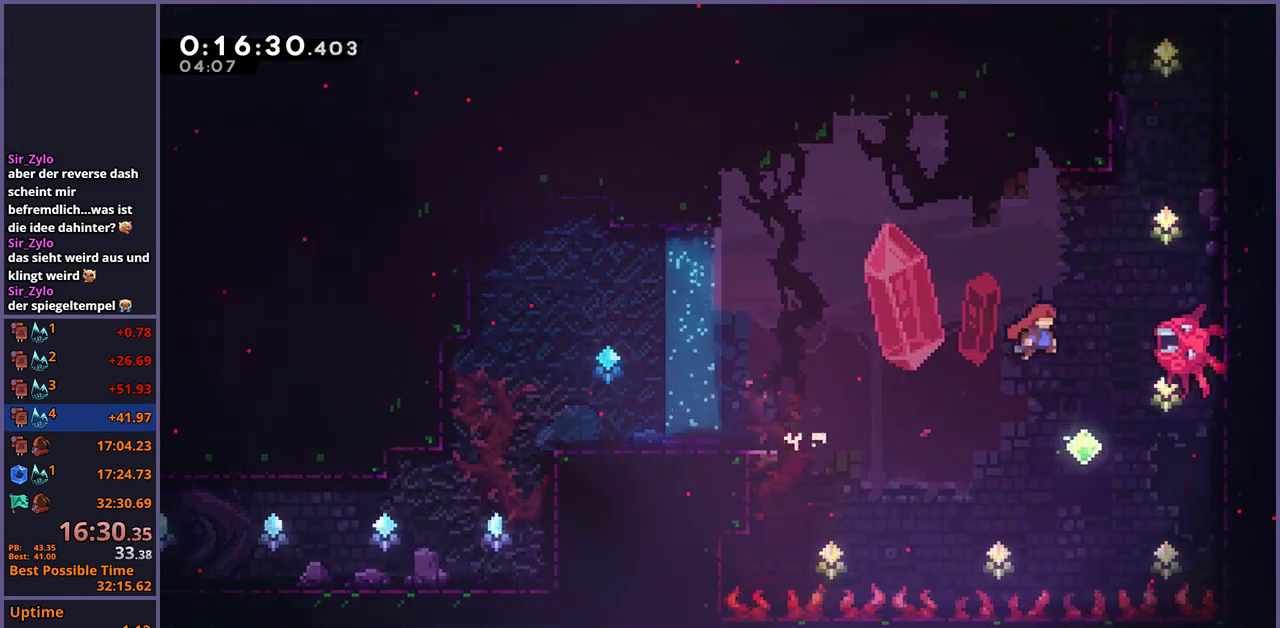
{"buttons": ["CROSS", "R1"], "left_stick": "up-right", "right_stick": "center", "events": [[33, "left_stick", "up-right"], [100, "left_stick", "up"], [133, "CROSS", "up"], [133, "R1", "down"], [400, "left_stick", "up-right"], [417, "CROSS", "down"]]}
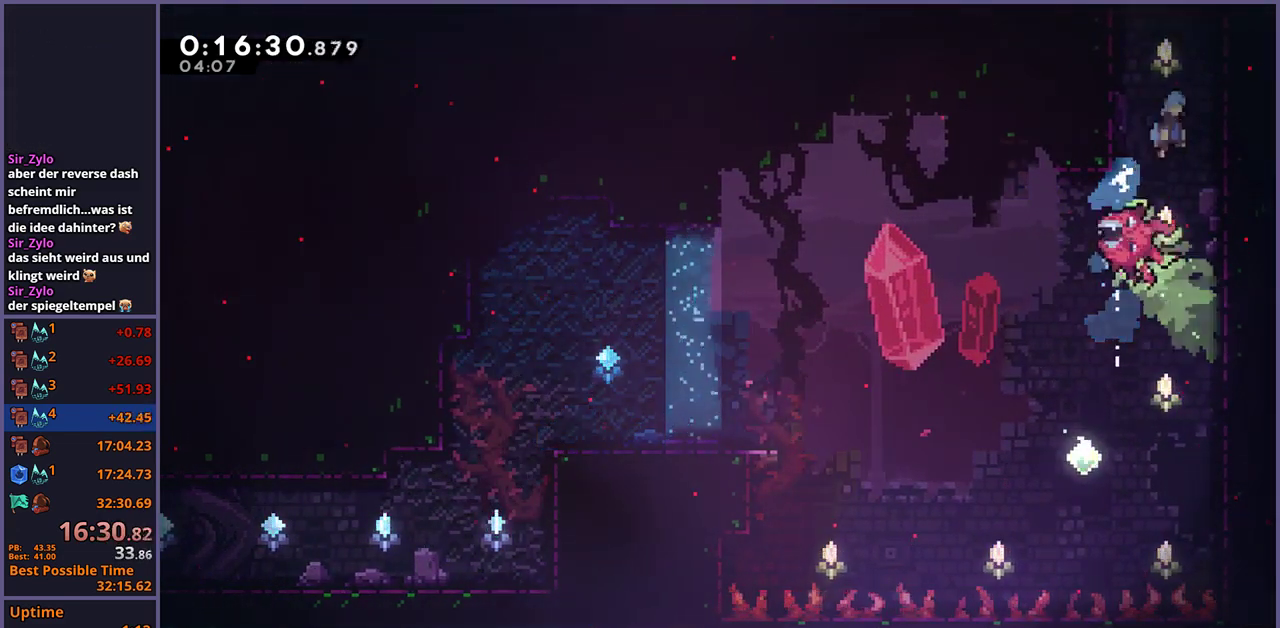
{"buttons": ["CROSS"], "left_stick": "up-left", "right_stick": "center", "events": [[17, "R1", "up"], [117, "left_stick", "up"], [150, "CROSS", "up"], [167, "left_stick", "up-left"], [200, "CROSS", "down"]]}
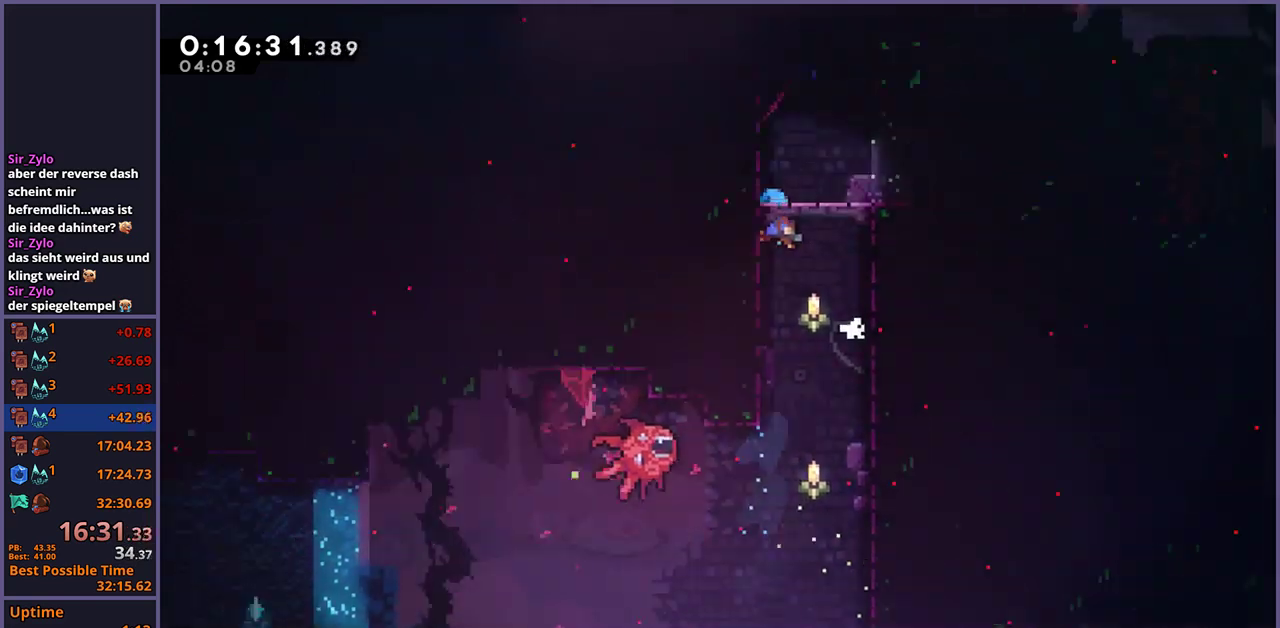
{"buttons": ["L1"], "left_stick": "up-left", "right_stick": "center", "events": [[100, "L1", "down"], [117, "CROSS", "up"]]}
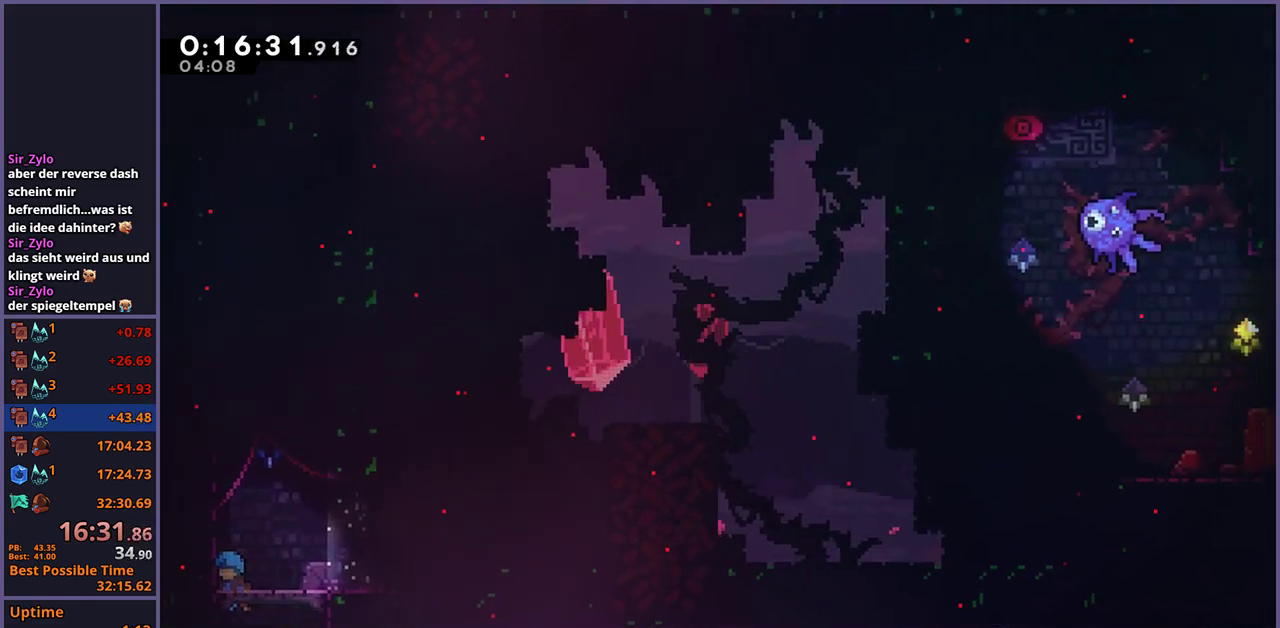
{"buttons": ["CROSS", "R1"], "left_stick": "up", "right_stick": "center", "events": [[133, "L1", "up"], [200, "left_stick", "up"], [267, "R1", "down"], [450, "CROSS", "down"]]}
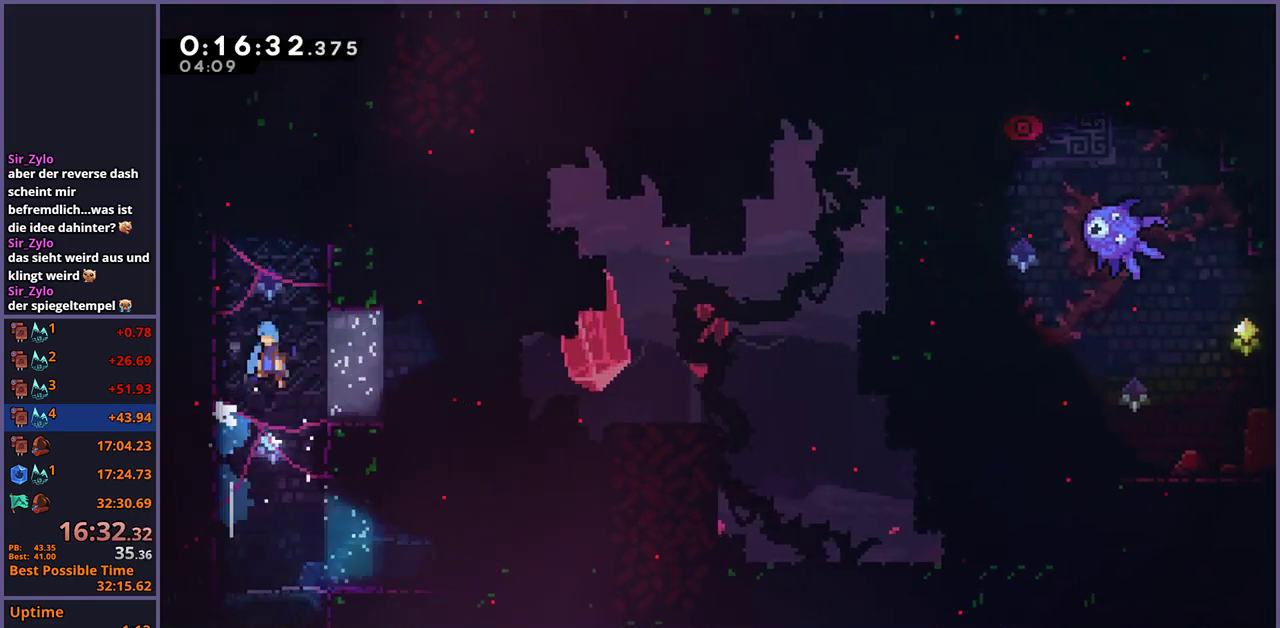
{"buttons": [], "left_stick": "up-right", "right_stick": "center", "events": [[117, "R1", "up"], [117, "left_stick", "up-right"], [133, "CROSS", "up"], [200, "L1", "down"], [233, "CROSS", "down"], [333, "CROSS", "up"], [467, "L1", "up"]]}
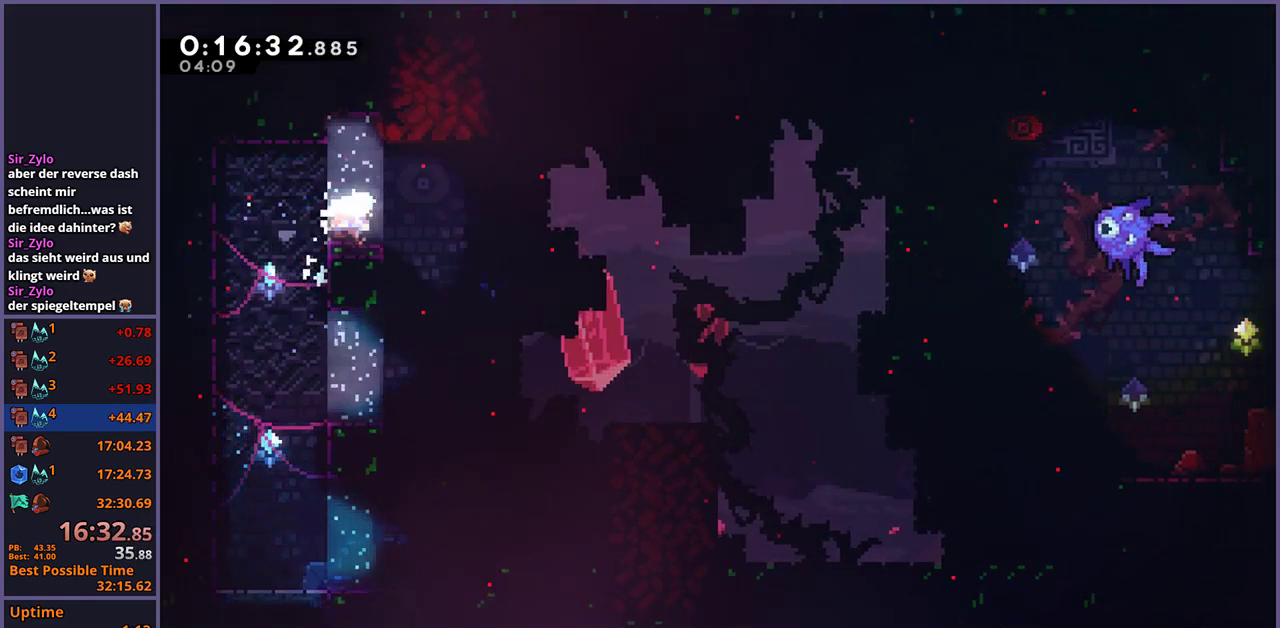
{"buttons": ["R1"], "left_stick": "up", "right_stick": "center", "events": [[83, "CROSS", "down"], [150, "CROSS", "up"], [450, "left_stick", "up"], [500, "R1", "down"]]}
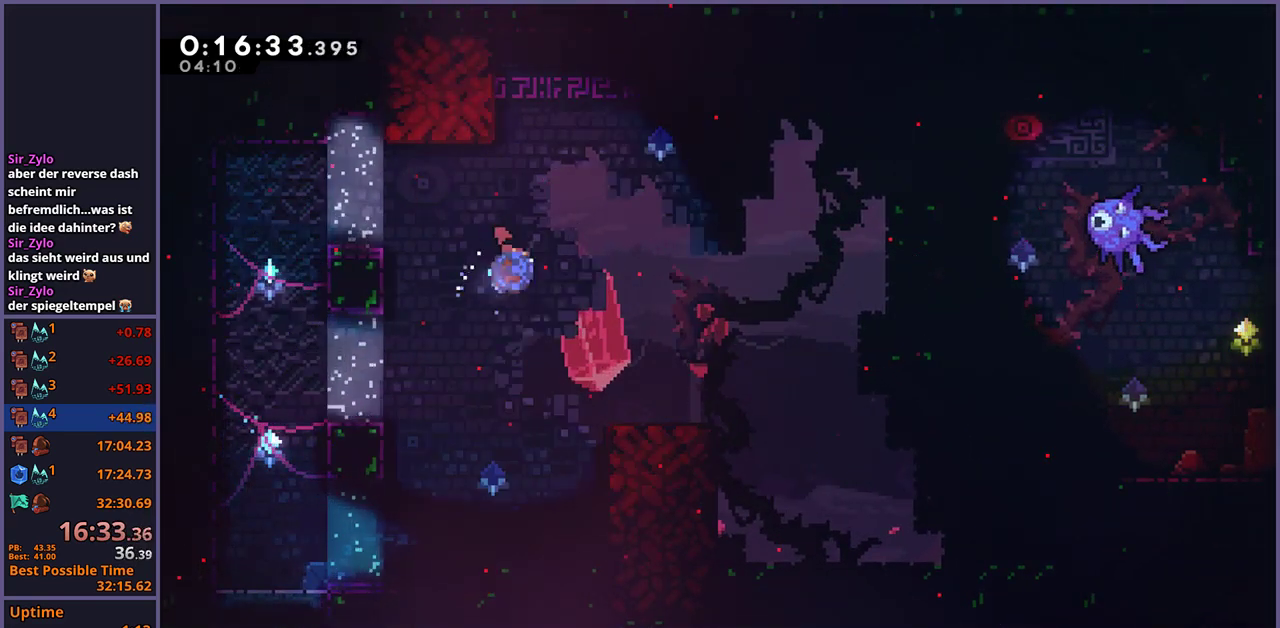
{"buttons": ["L1"], "left_stick": "down-left", "right_stick": "center", "events": [[133, "R1", "up"], [200, "L1", "down"], [233, "left_stick", "up-left"], [350, "left_stick", "down-left"]]}
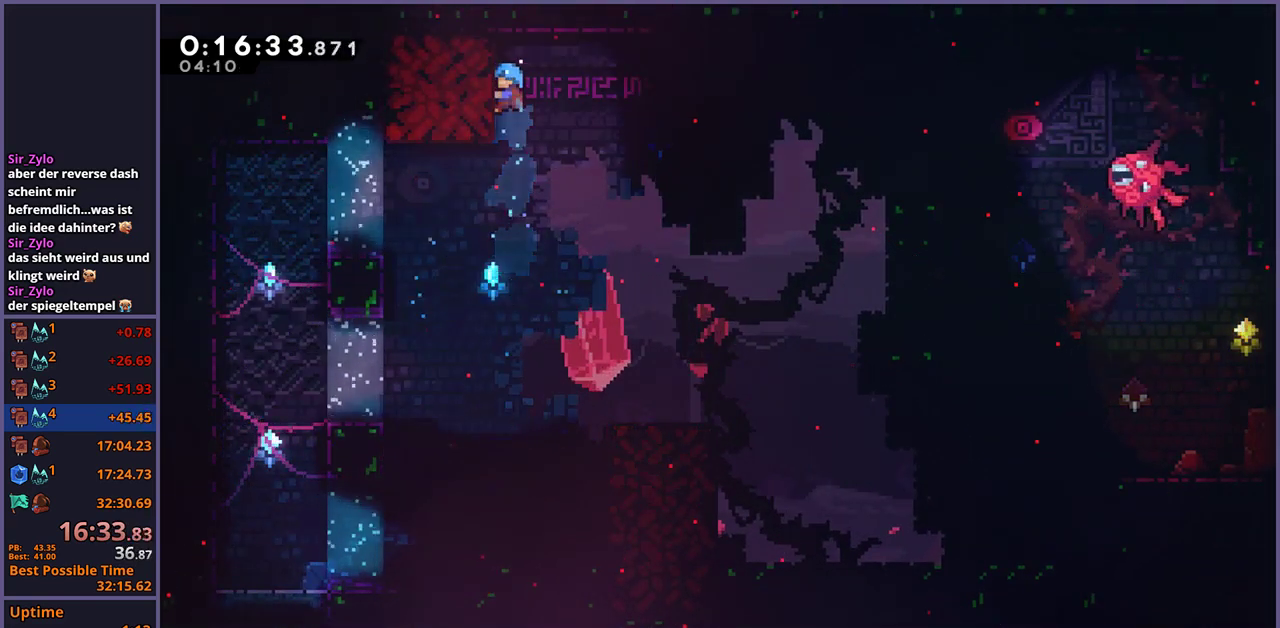
{"buttons": ["L1"], "left_stick": "center", "right_stick": "center", "events": [[250, "left_stick", "center"]]}
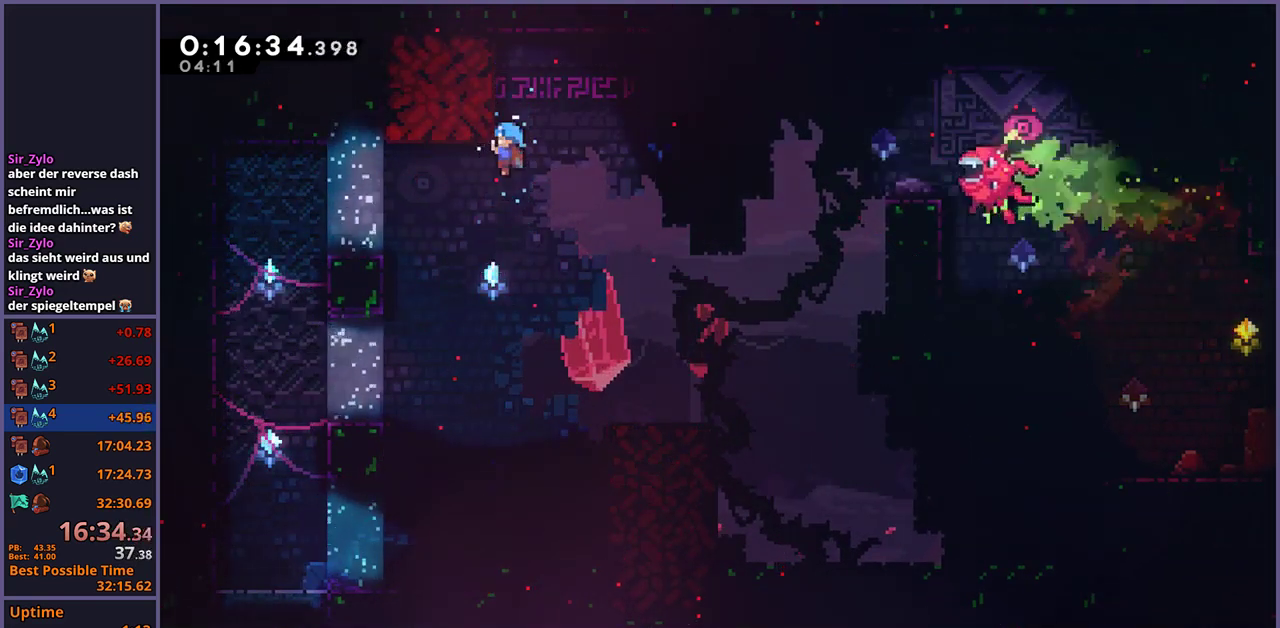
{"buttons": ["CROSS"], "left_stick": "center", "right_stick": "center", "events": [[300, "CROSS", "down"], [450, "L1", "up"]]}
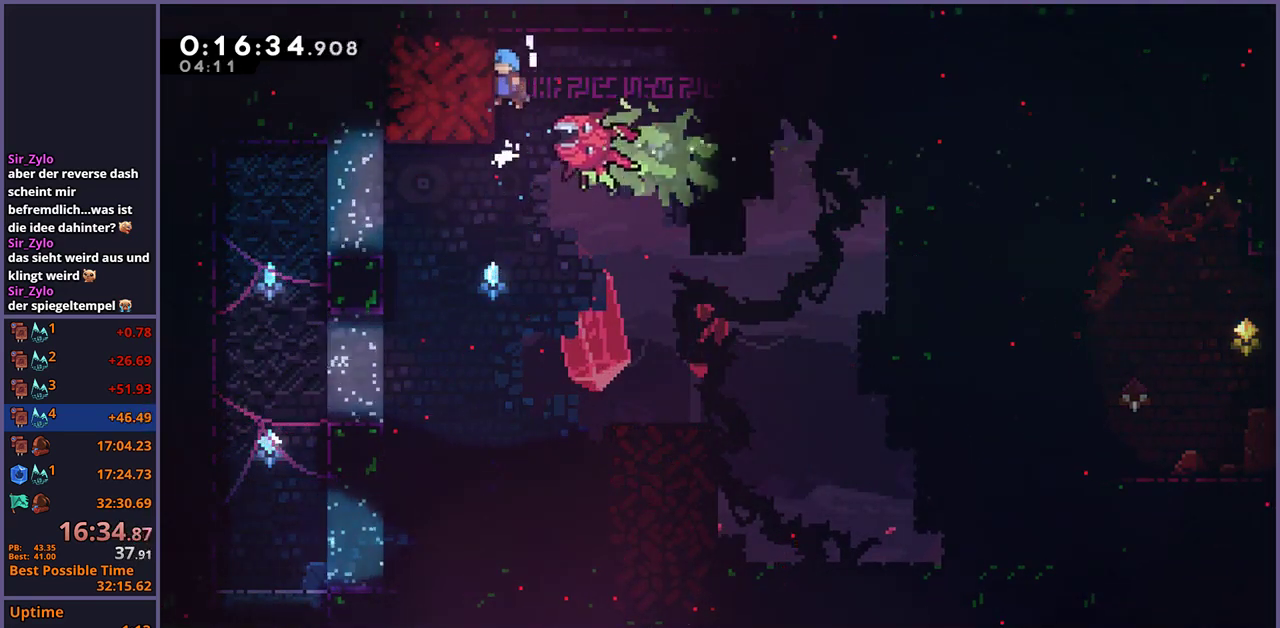
{"buttons": [], "left_stick": "left", "right_stick": "center", "events": [[17, "CROSS", "up"], [200, "left_stick", "right"], [483, "left_stick", "left"]]}
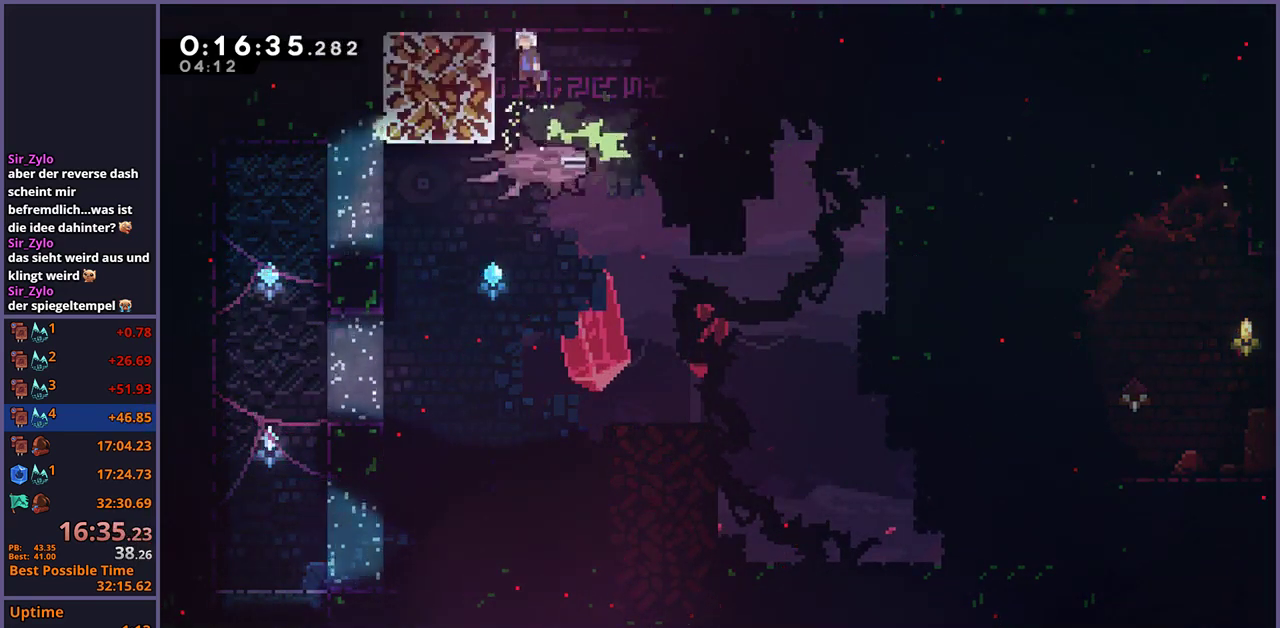
{"buttons": [], "left_stick": "down-right", "right_stick": "center", "events": [[167, "R1", "down"], [267, "R1", "up"], [383, "left_stick", "down"], [400, "CROSS", "down"], [433, "left_stick", "down-right"], [483, "CROSS", "up"]]}
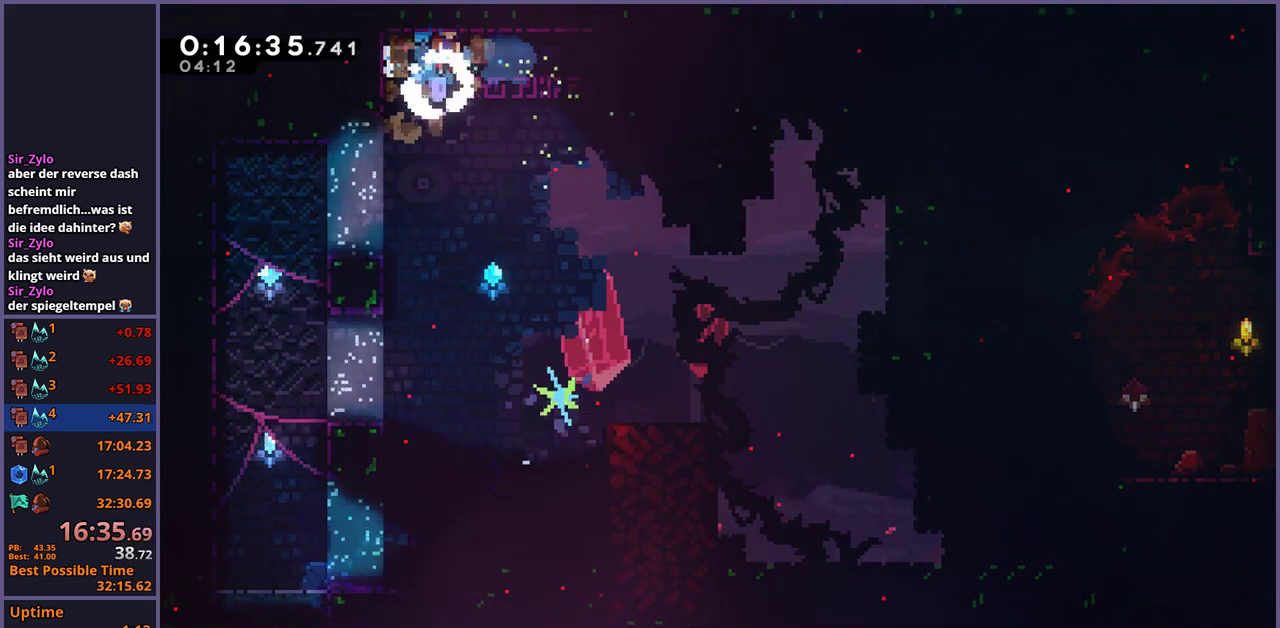
{"buttons": [], "left_stick": "down-right", "right_stick": "center", "events": []}
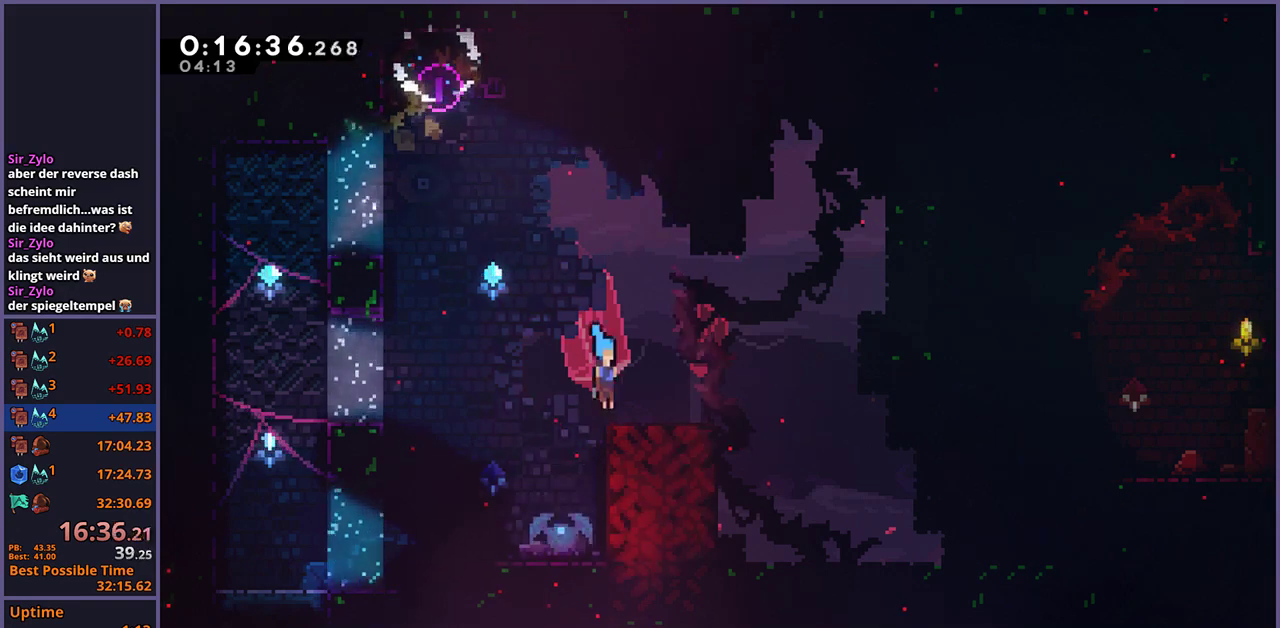
{"buttons": [], "left_stick": "up-right", "right_stick": "center", "events": [[100, "R1", "down"], [250, "CROSS", "down"], [333, "CROSS", "up"], [350, "R1", "up"], [367, "left_stick", "right"], [483, "left_stick", "up-right"]]}
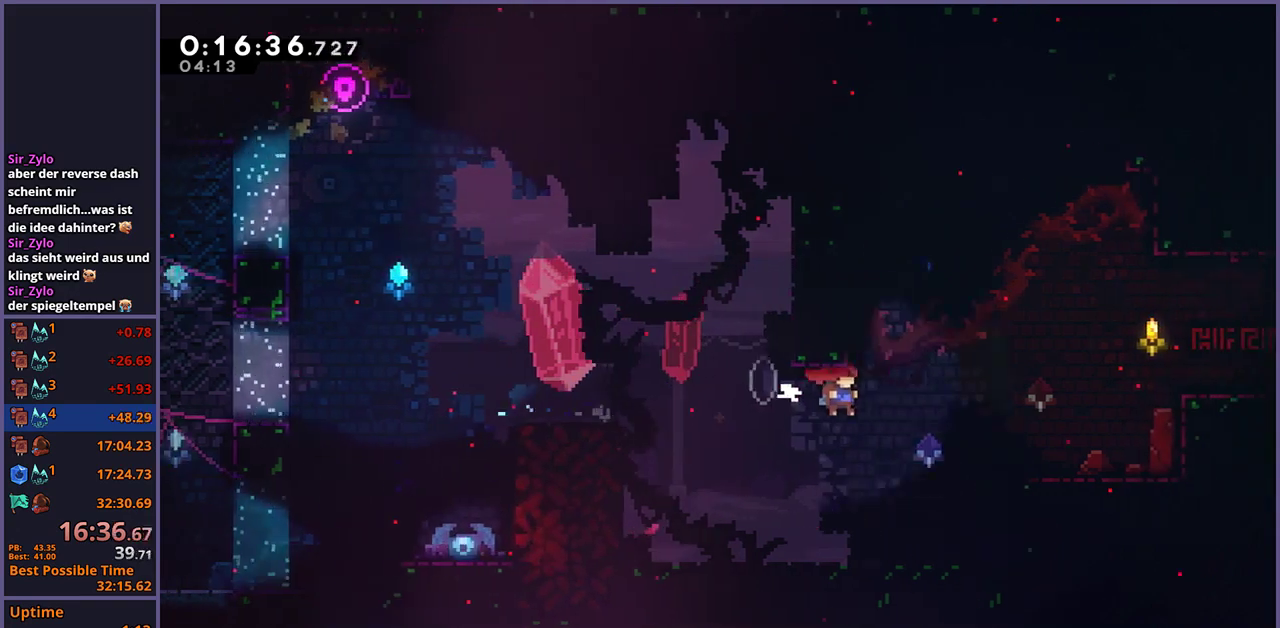
{"buttons": [], "left_stick": "right", "right_stick": "center", "events": [[167, "R1", "down"], [333, "R1", "up"], [400, "left_stick", "right"]]}
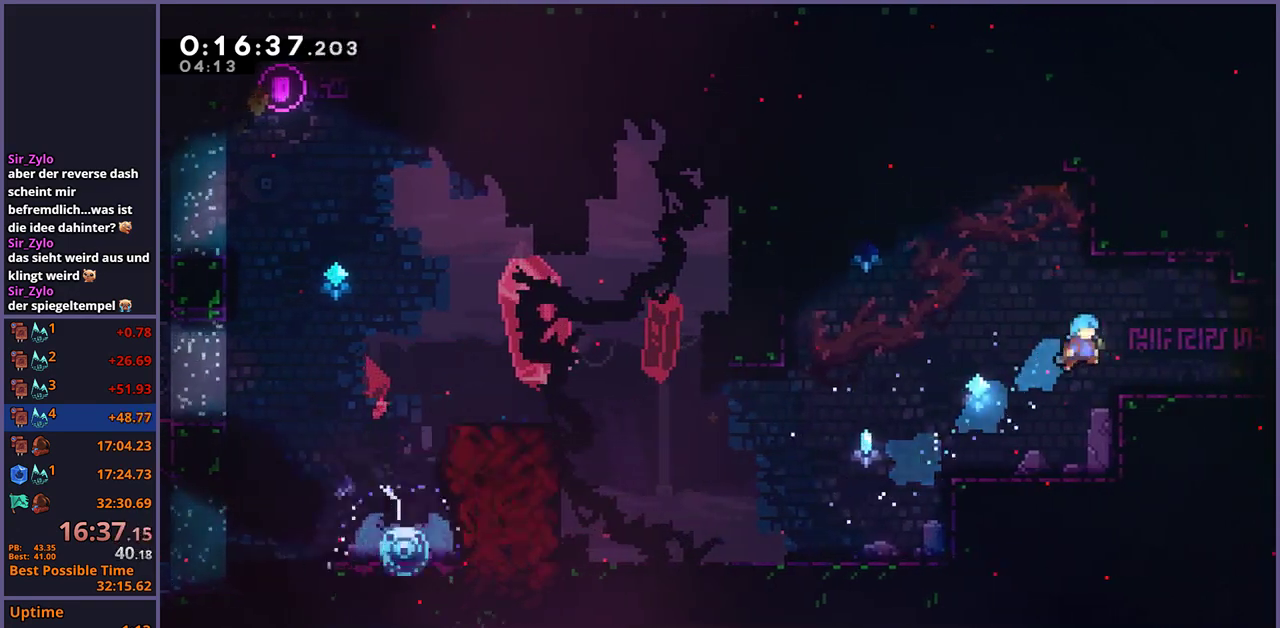
{"buttons": [], "left_stick": "down-right", "right_stick": "center", "events": [[33, "left_stick", "down-right"], [217, "R1", "down"], [300, "CROSS", "down"], [350, "CROSS", "up"], [367, "R1", "up"]]}
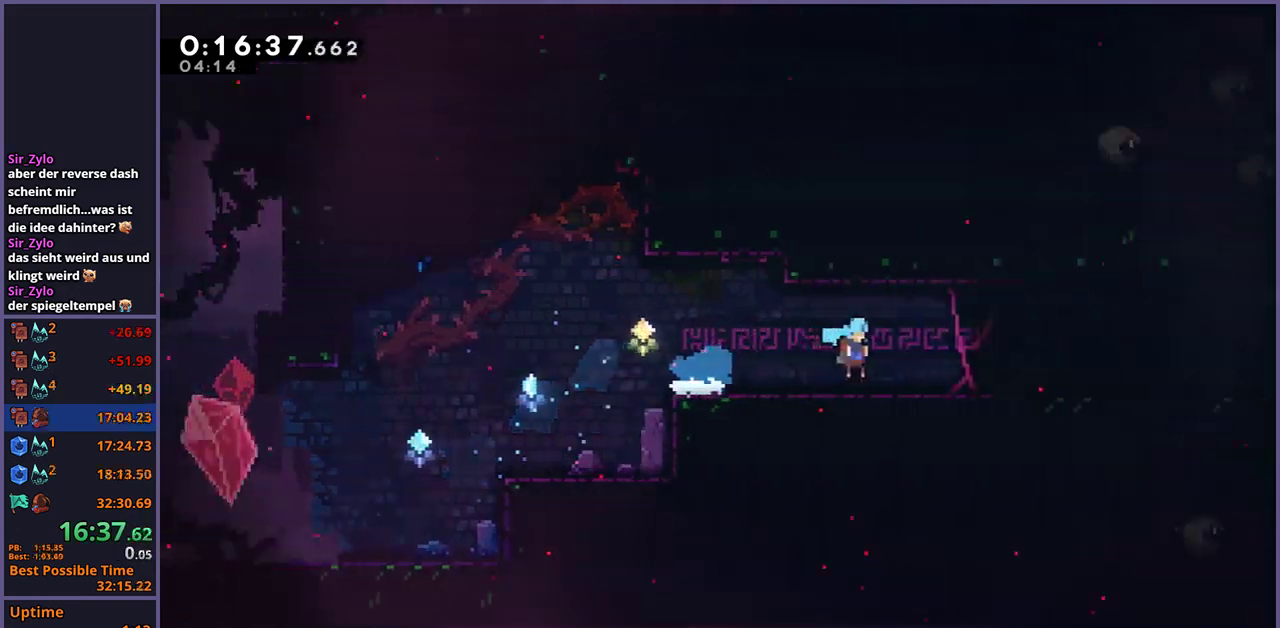
{"buttons": [], "left_stick": "center", "right_stick": "center", "events": [[150, "left_stick", "center"]]}
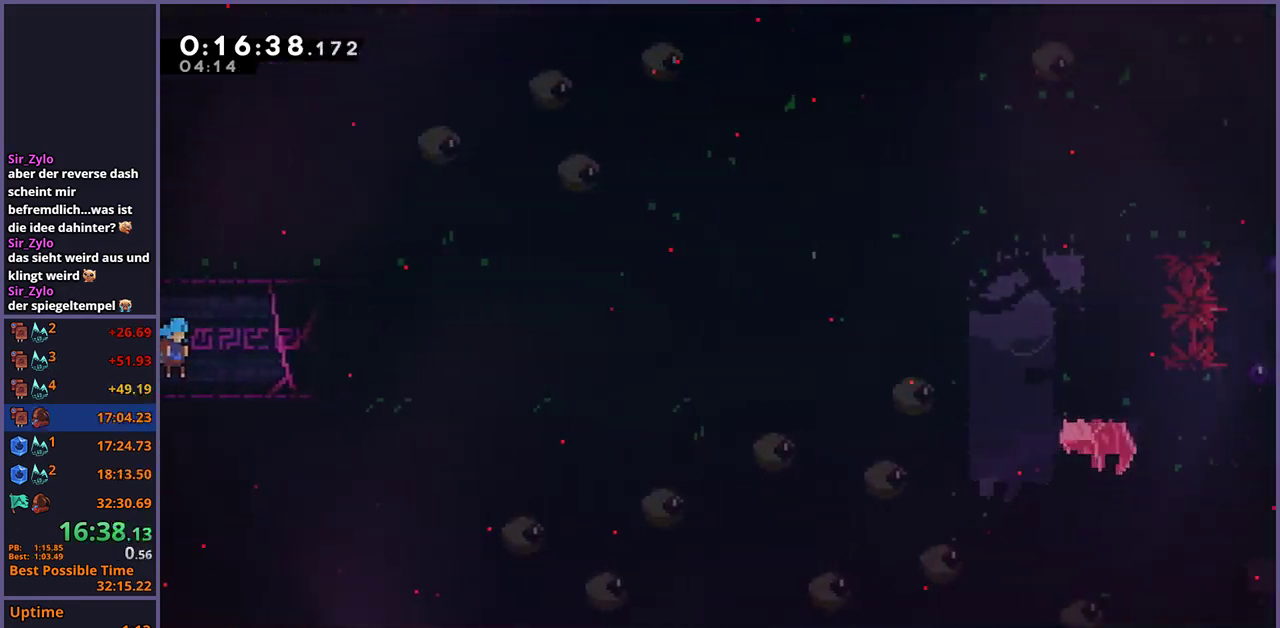
{"buttons": [], "left_stick": "right", "right_stick": "center", "events": [[33, "left_stick", "down-right"], [200, "R1", "down"], [283, "CROSS", "down"], [333, "CROSS", "up"], [333, "R1", "up"], [433, "left_stick", "right"]]}
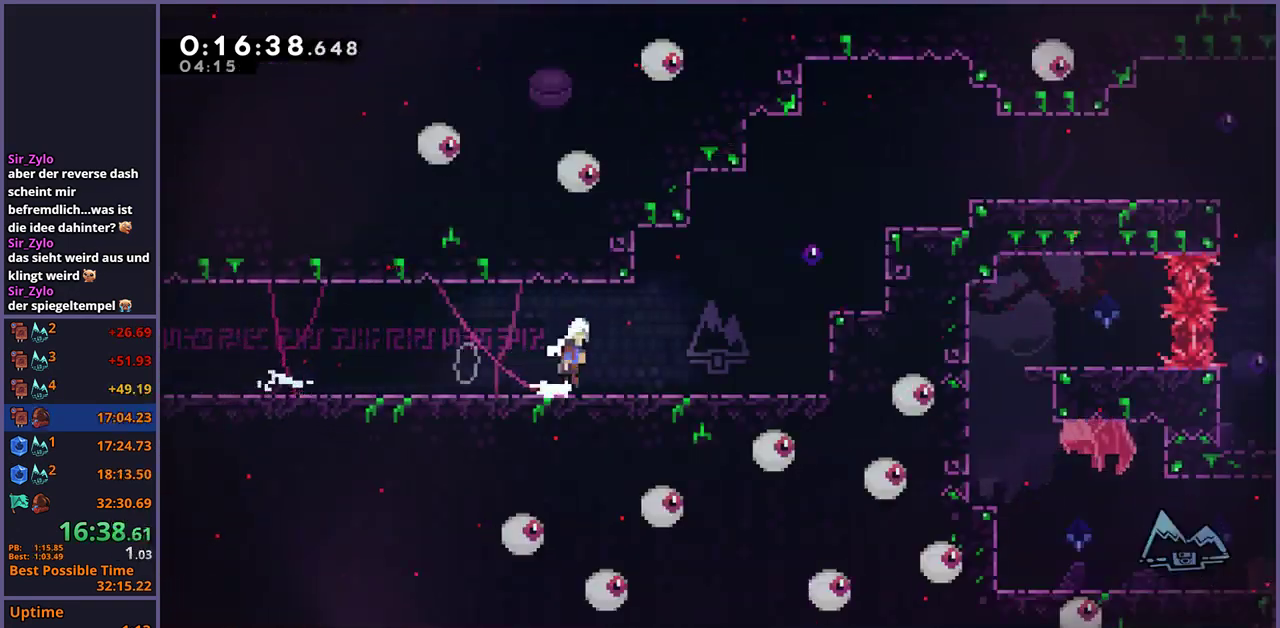
{"buttons": ["CROSS", "L1", "R1"], "left_stick": "up-right", "right_stick": "center", "events": [[17, "CROSS", "down"], [167, "CROSS", "up"], [217, "left_stick", "up-right"], [300, "L1", "down"], [300, "R1", "down"], [417, "CROSS", "down"]]}